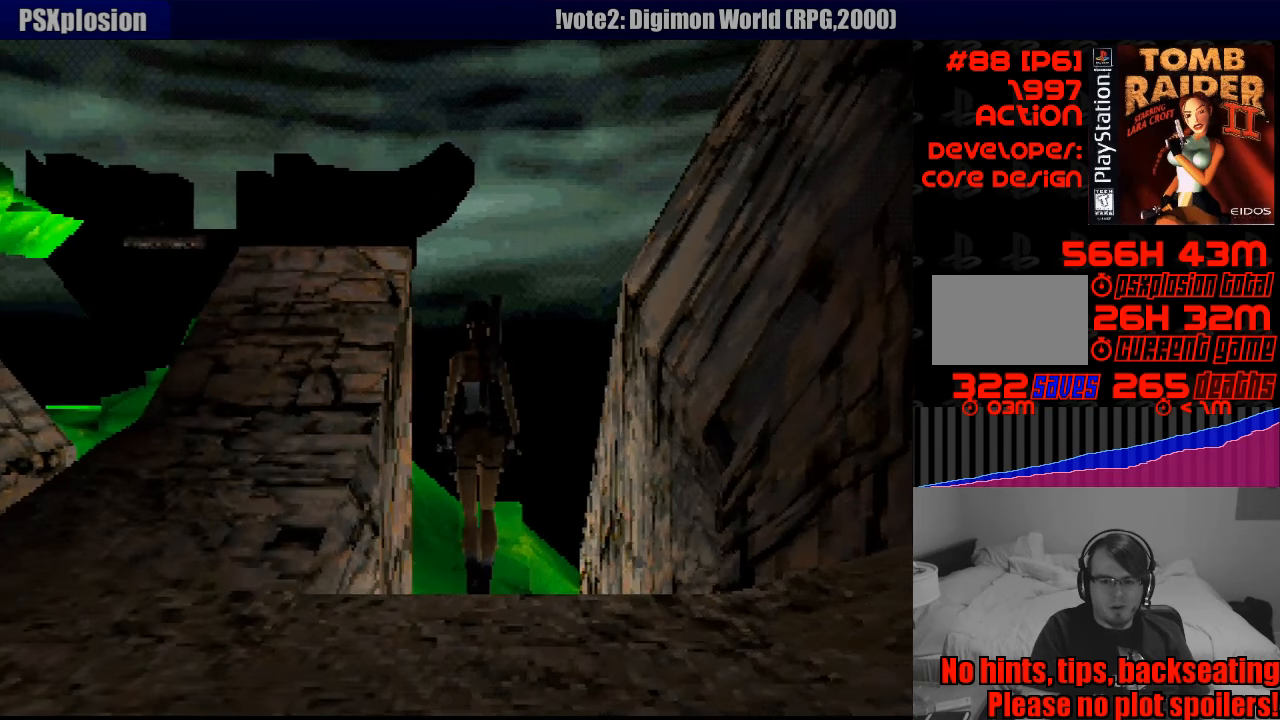
Gameplay with a controller (PlayStation layout); each line is a JSON object with the inputs held at the frame after it. "events" lists button and stick changes between this image and that frame as [ms after this image, input, new state], when the widget could be followed in between. Not read: L3 R3.
{"buttons": ["R1", "DPAD_UP"], "events": []}
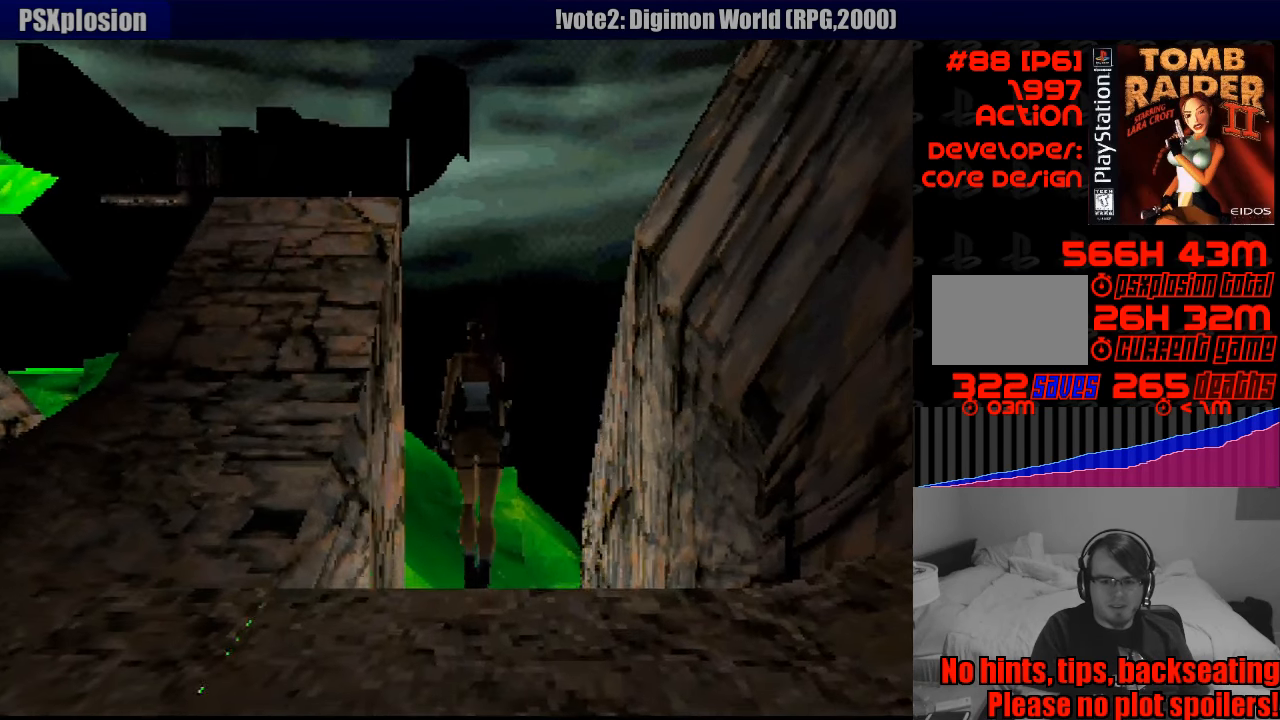
{"buttons": ["R1", "DPAD_UP"], "events": []}
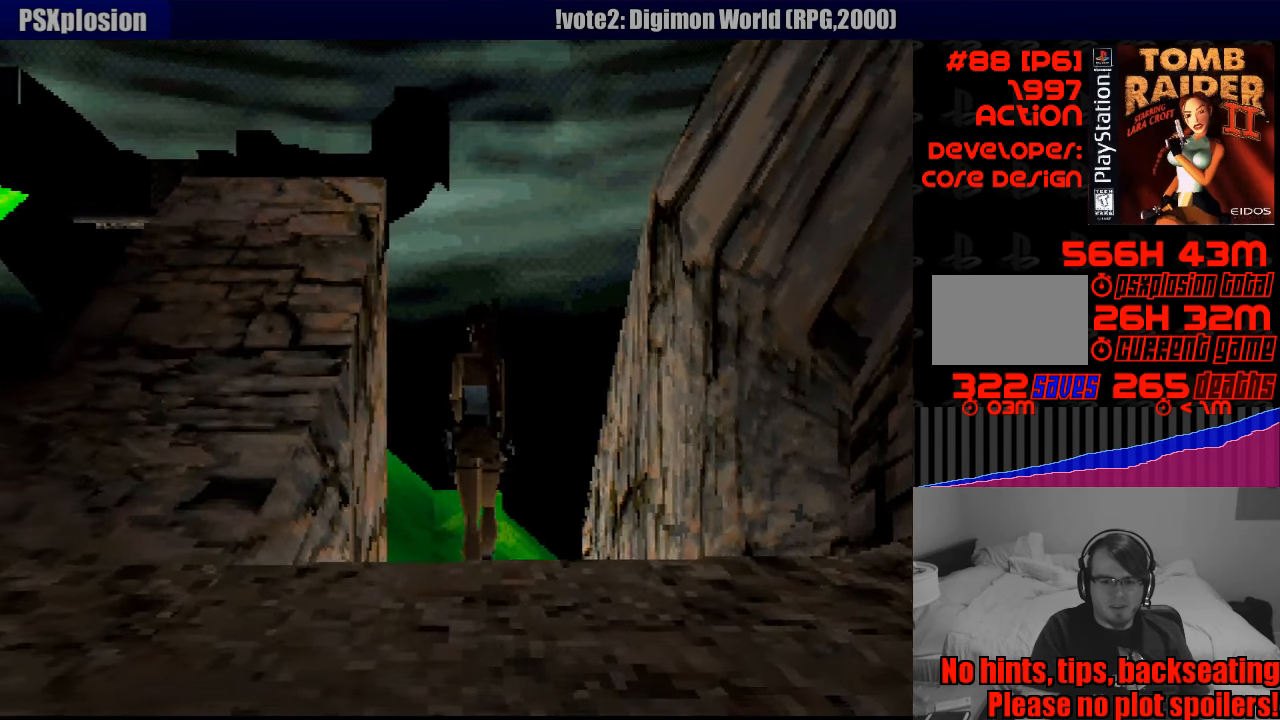
{"buttons": ["R1", "DPAD_UP"], "events": []}
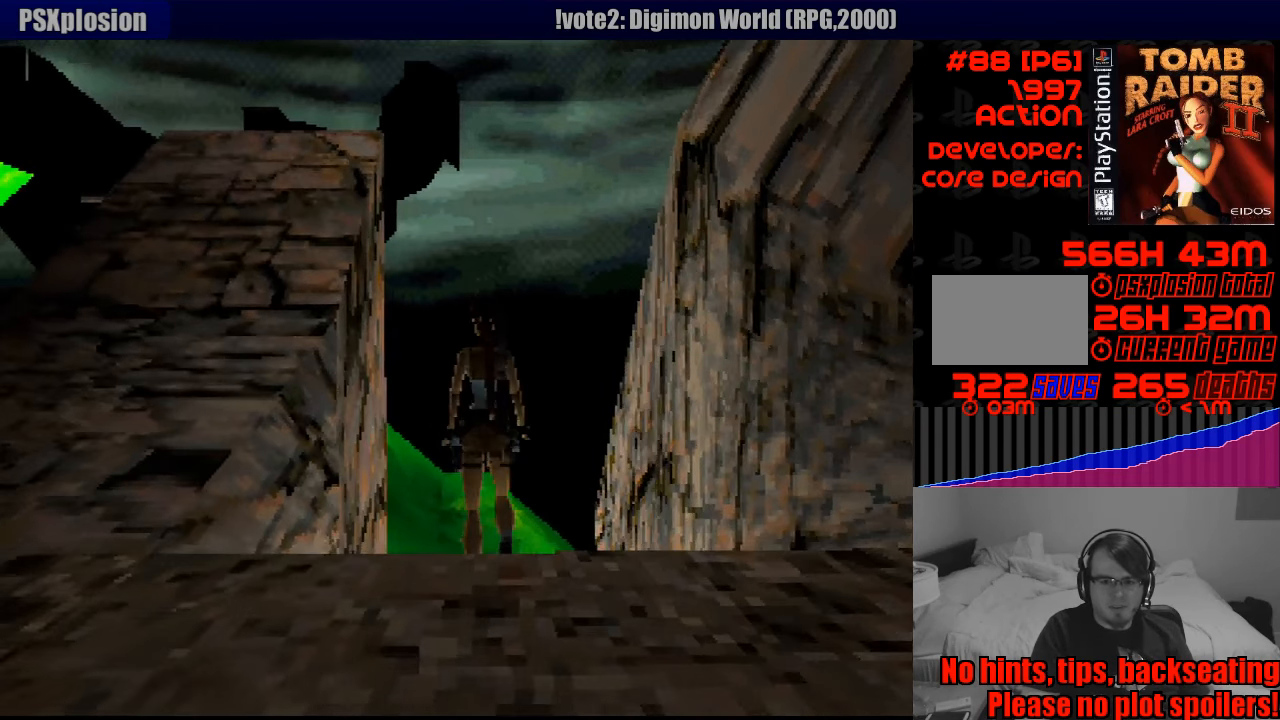
{"buttons": [], "events": [[400, "DPAD_UP", "up"], [500, "R1", "up"]]}
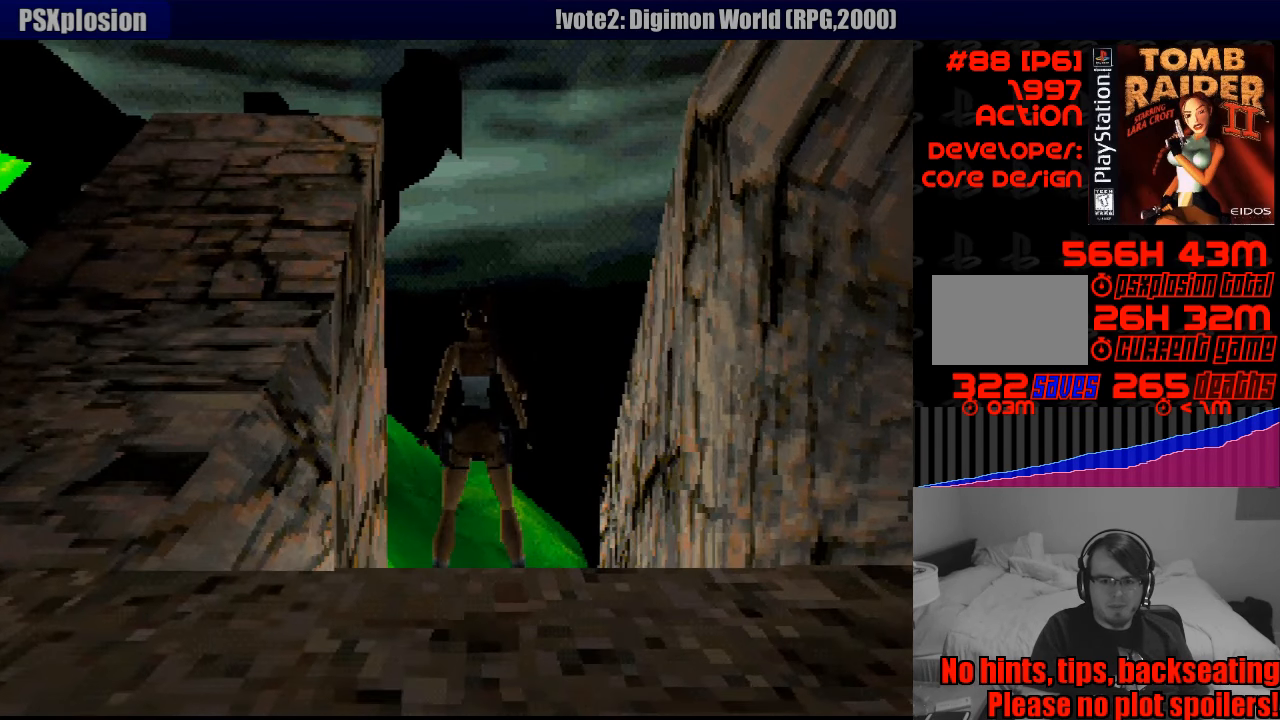
{"buttons": [], "events": [[383, "DPAD_RIGHT", "down"], [483, "DPAD_RIGHT", "up"]]}
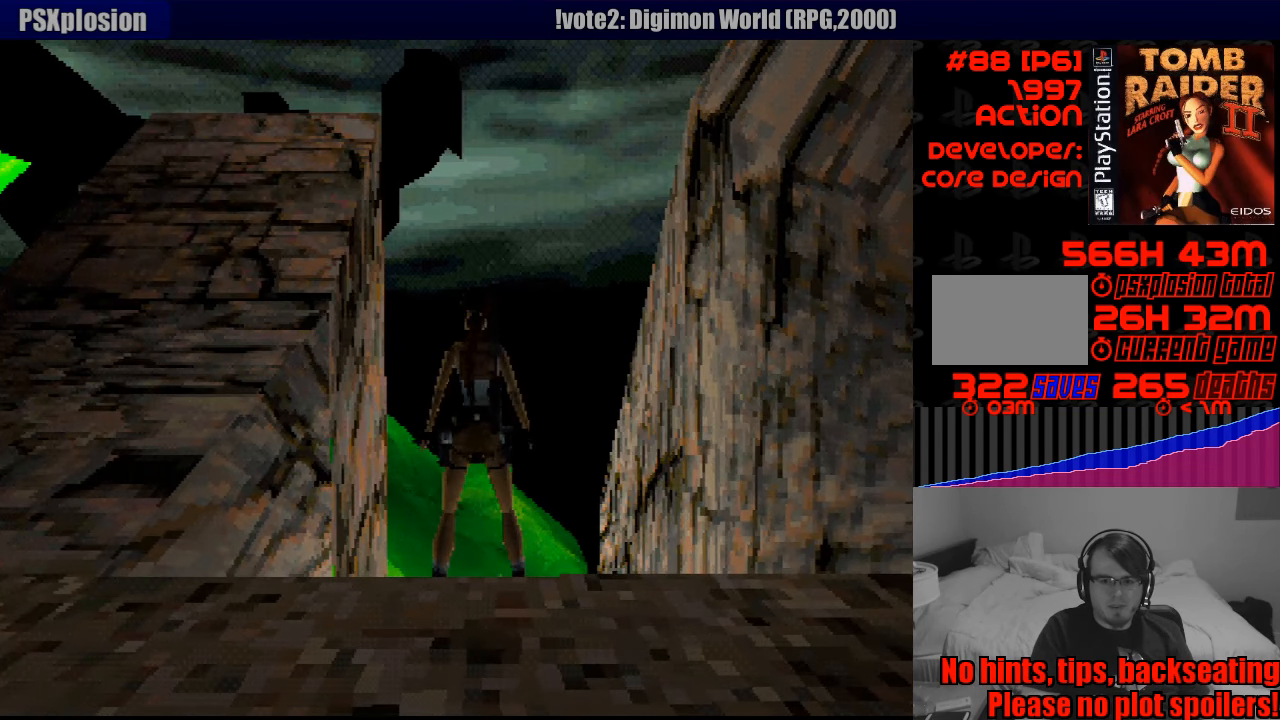
{"buttons": [], "events": []}
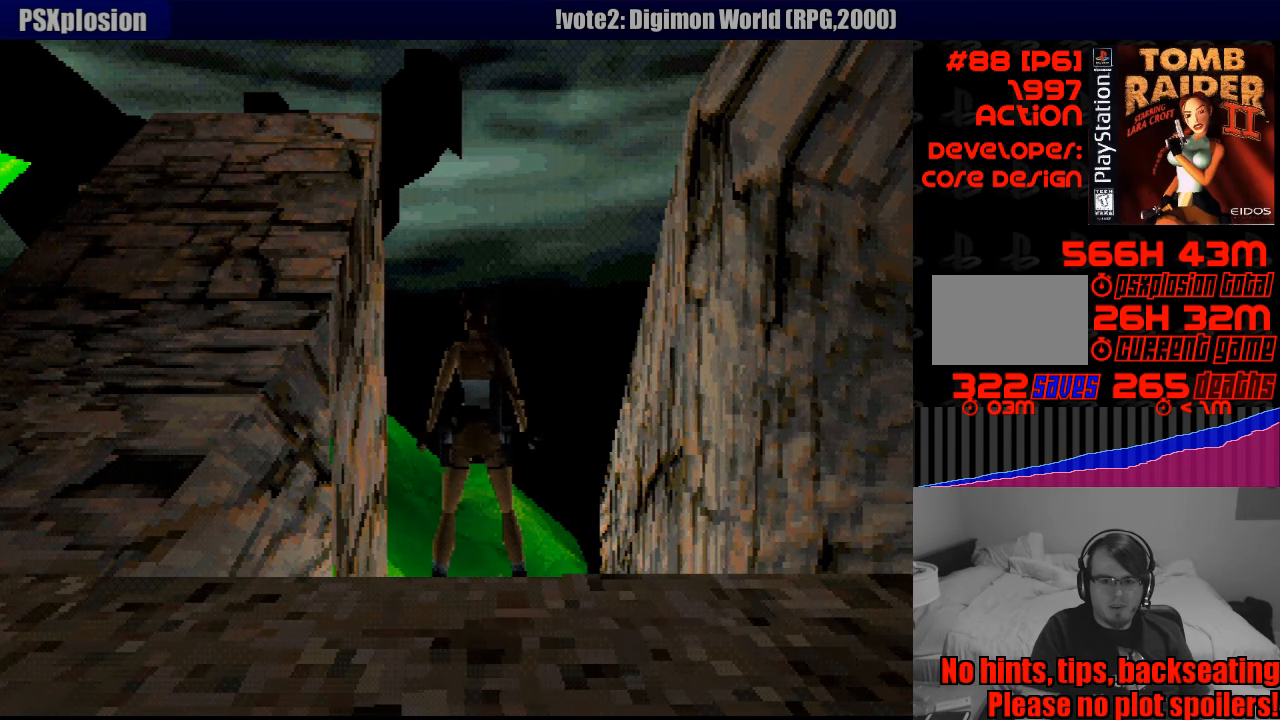
{"buttons": [], "events": [[167, "DPAD_DOWN", "down"], [300, "DPAD_DOWN", "up"]]}
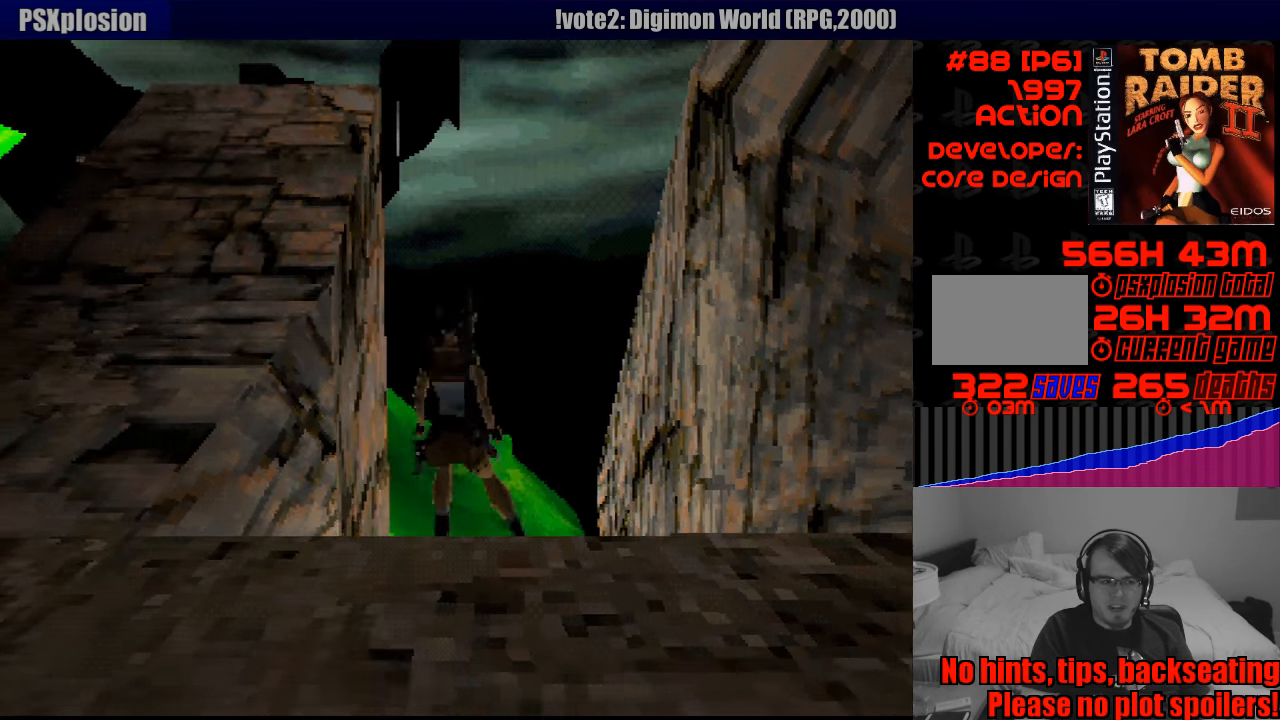
{"buttons": [], "events": []}
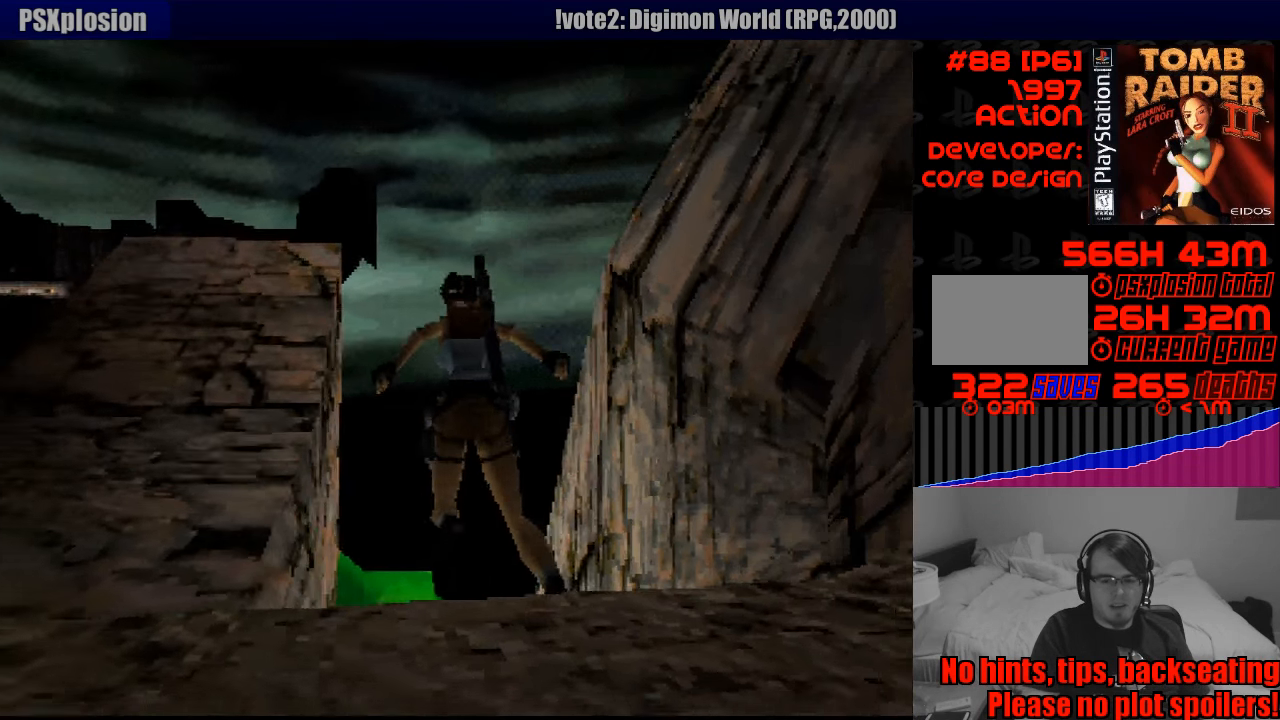
{"buttons": [], "events": []}
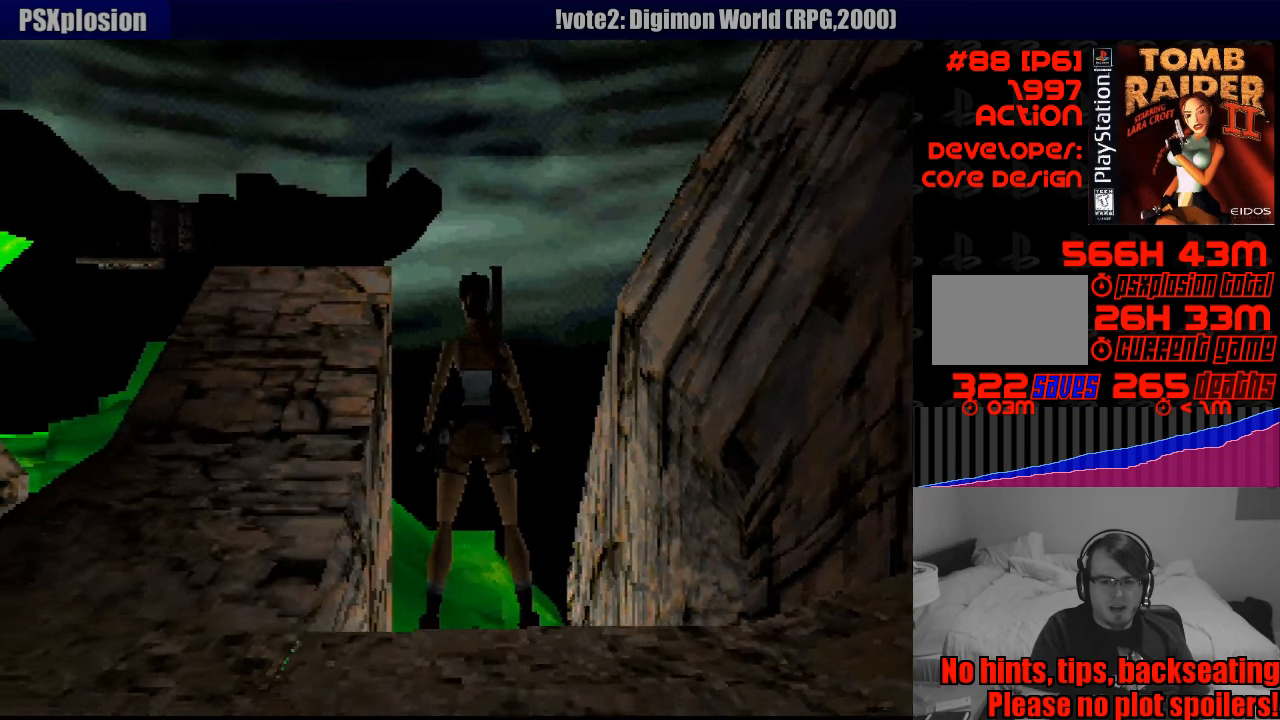
{"buttons": ["DPAD_UP"], "events": [[383, "DPAD_UP", "down"]]}
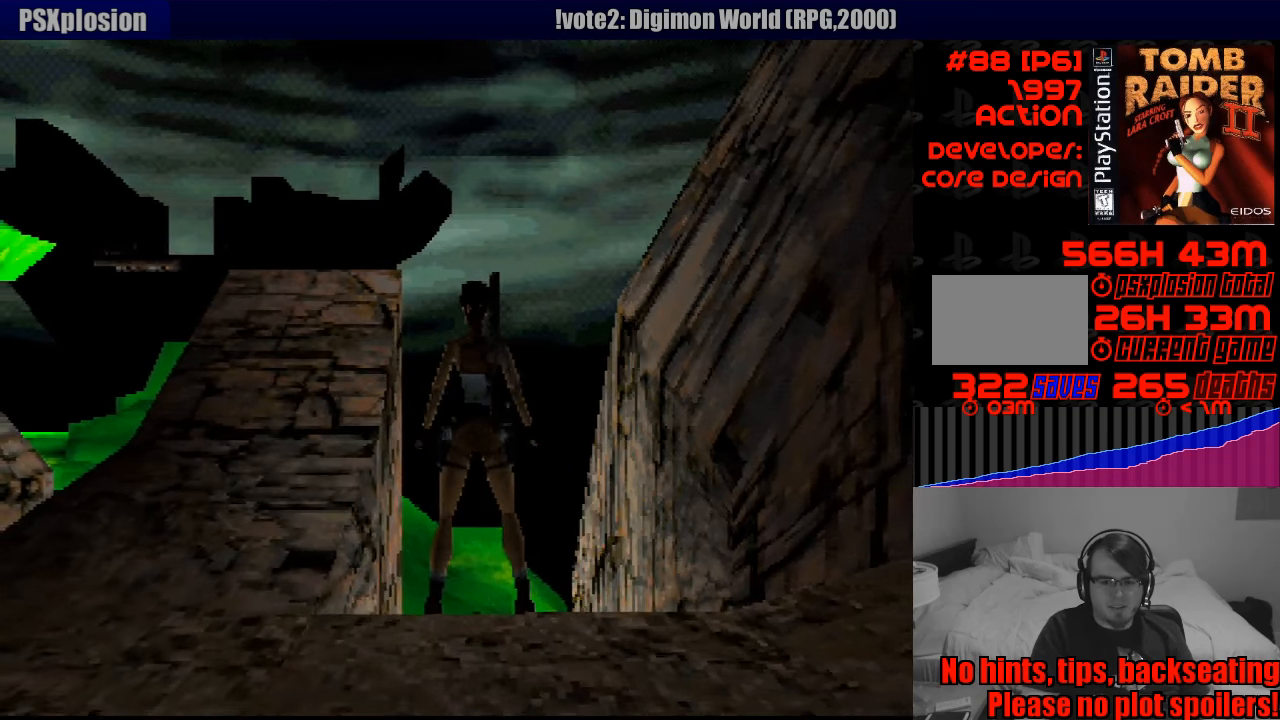
{"buttons": ["SQUARE", "DPAD_UP"], "events": [[366, "SQUARE", "down"]]}
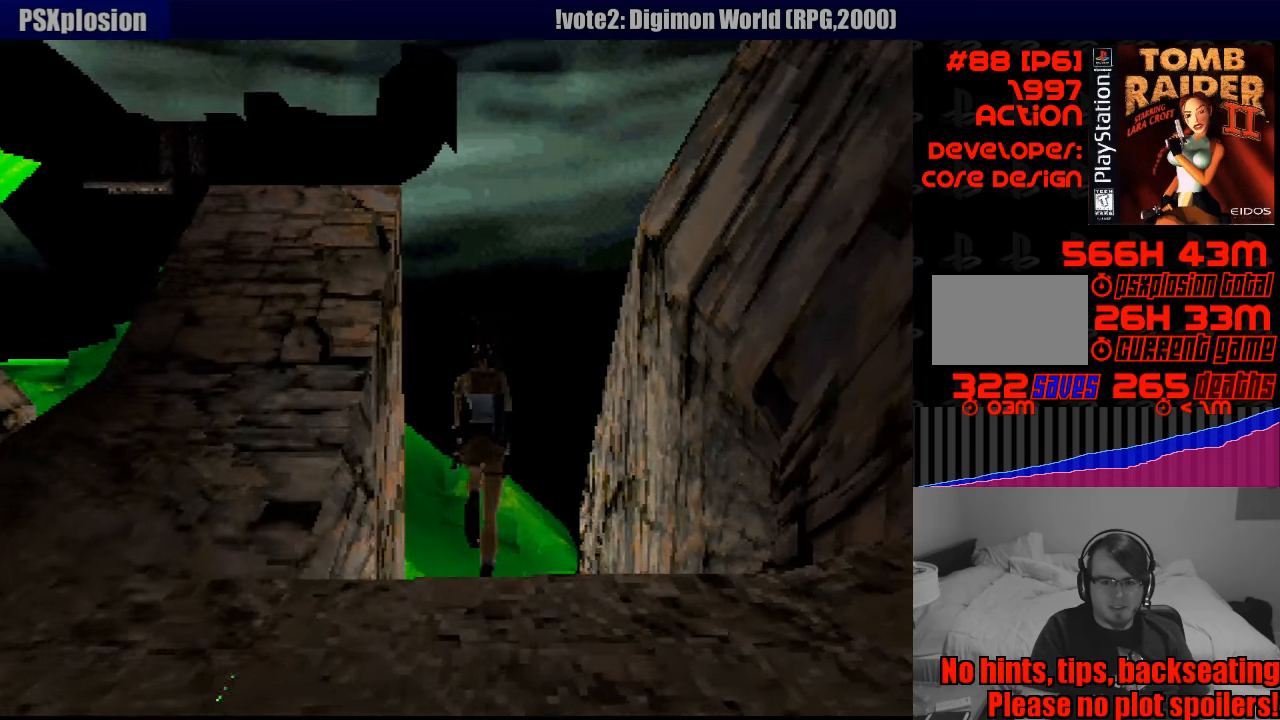
{"buttons": ["SQUARE", "DPAD_UP"], "events": [[166, "CROSS", "down"], [216, "CROSS", "up"]]}
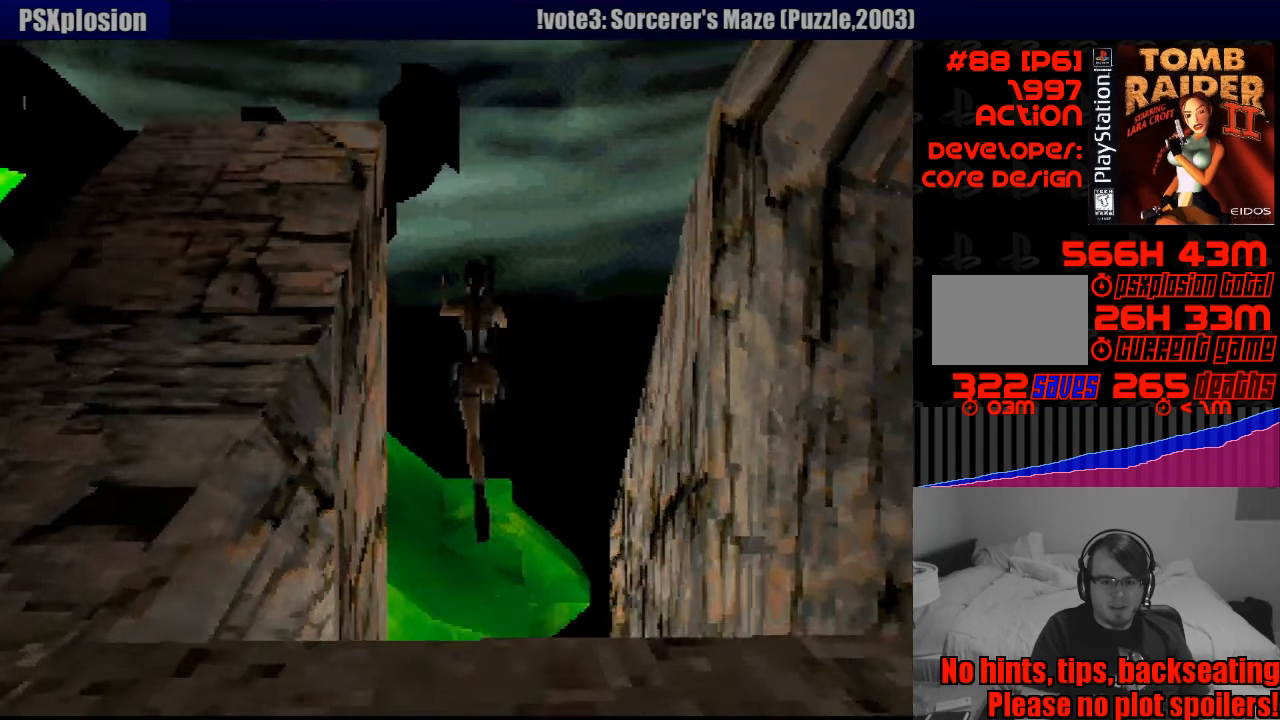
{"buttons": ["SQUARE", "DPAD_UP"], "events": [[366, "START", "down"], [400, "START", "up"]]}
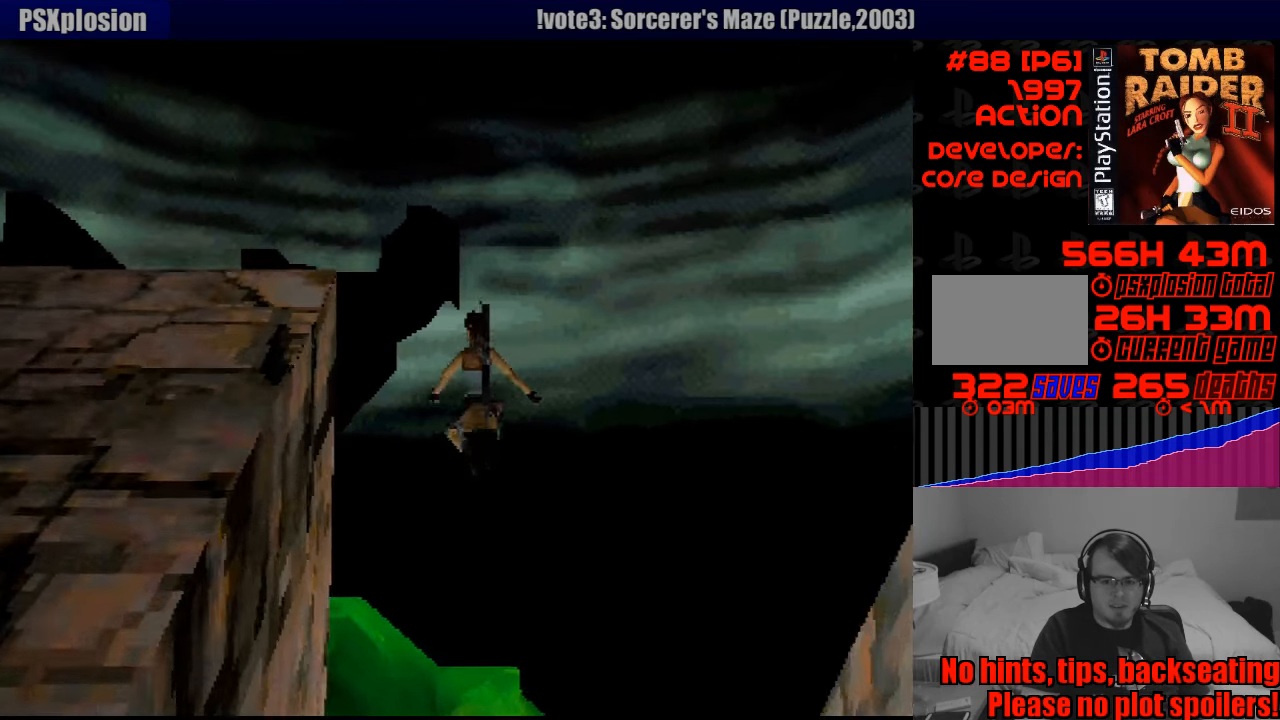
{"buttons": ["CROSS", "DPAD_UP"], "events": [[366, "CROSS", "down"], [383, "SQUARE", "up"]]}
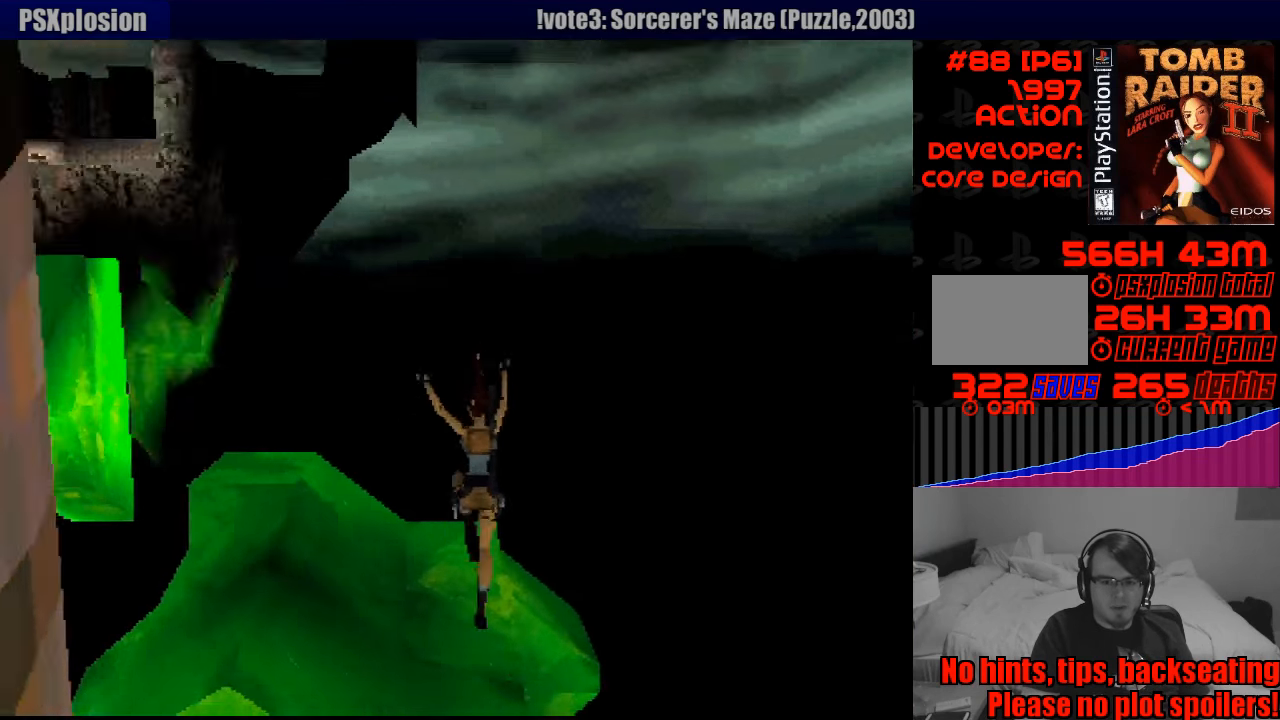
{"buttons": ["CROSS", "DPAD_UP"], "events": []}
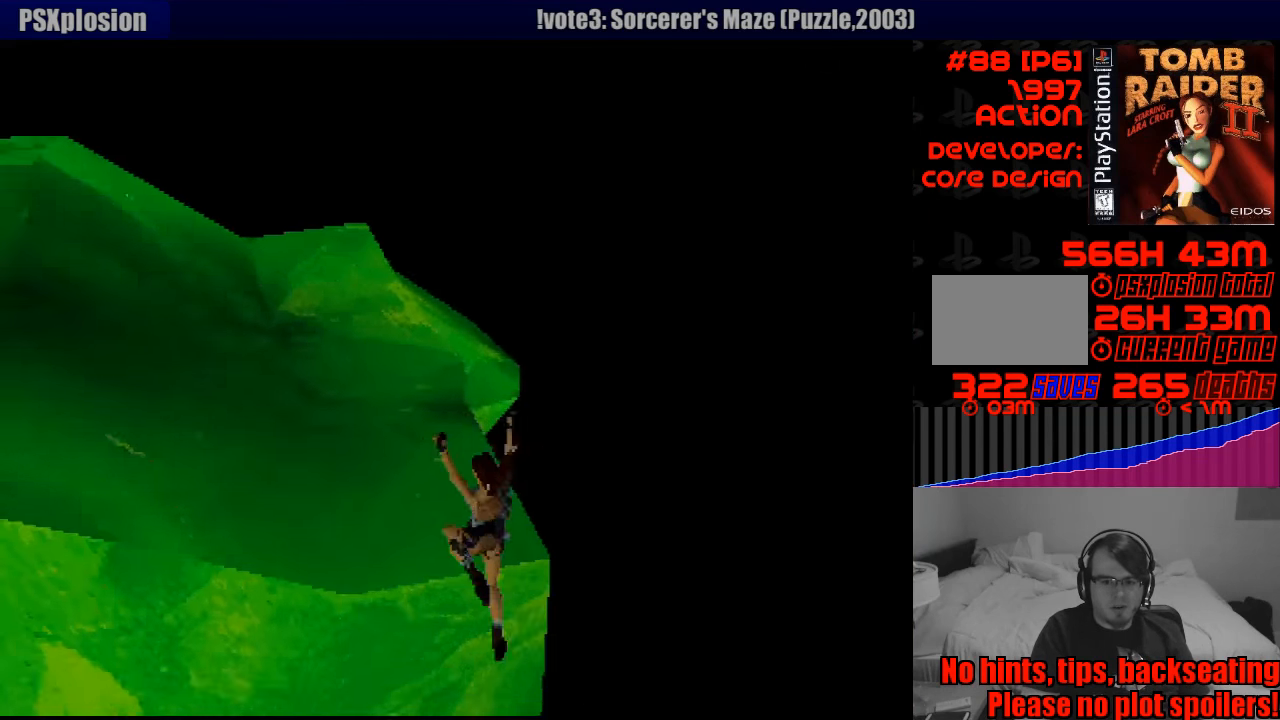
{"buttons": ["CROSS", "DPAD_UP"], "events": []}
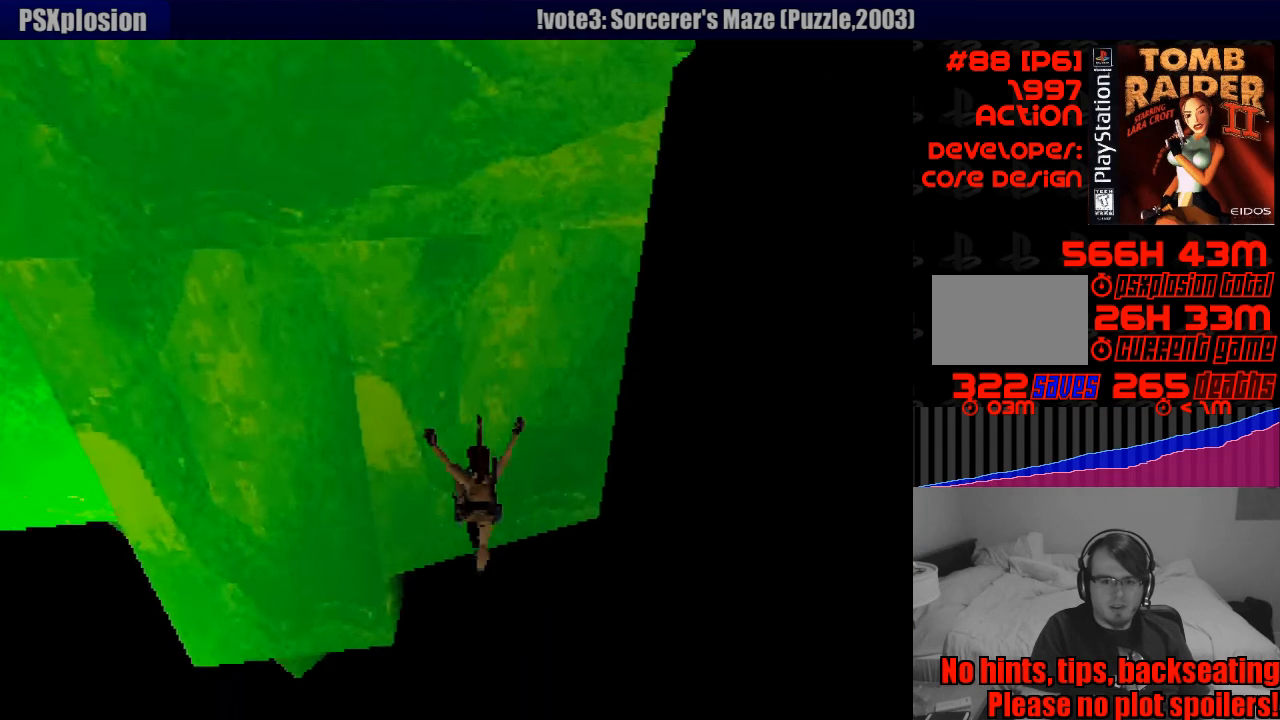
{"buttons": [], "events": [[83, "DPAD_UP", "up"], [183, "CROSS", "up"], [250, "CROSS", "down"], [366, "CROSS", "up"]]}
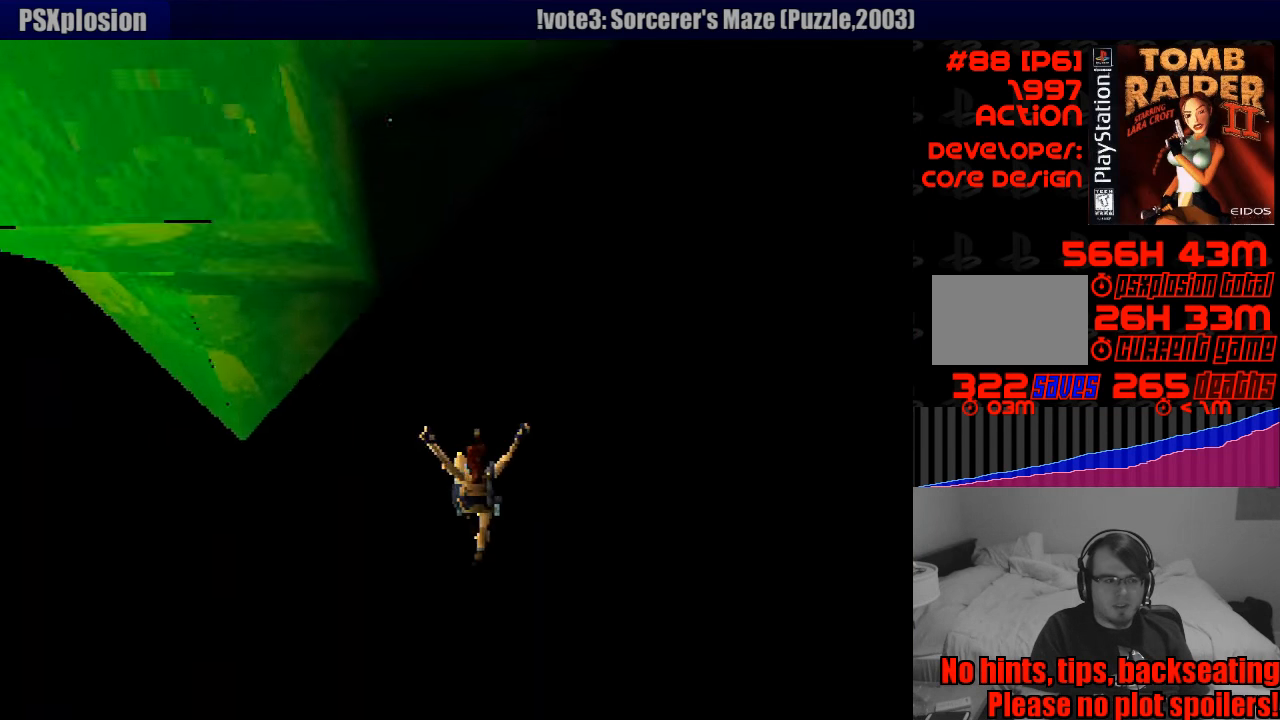
{"buttons": [], "events": []}
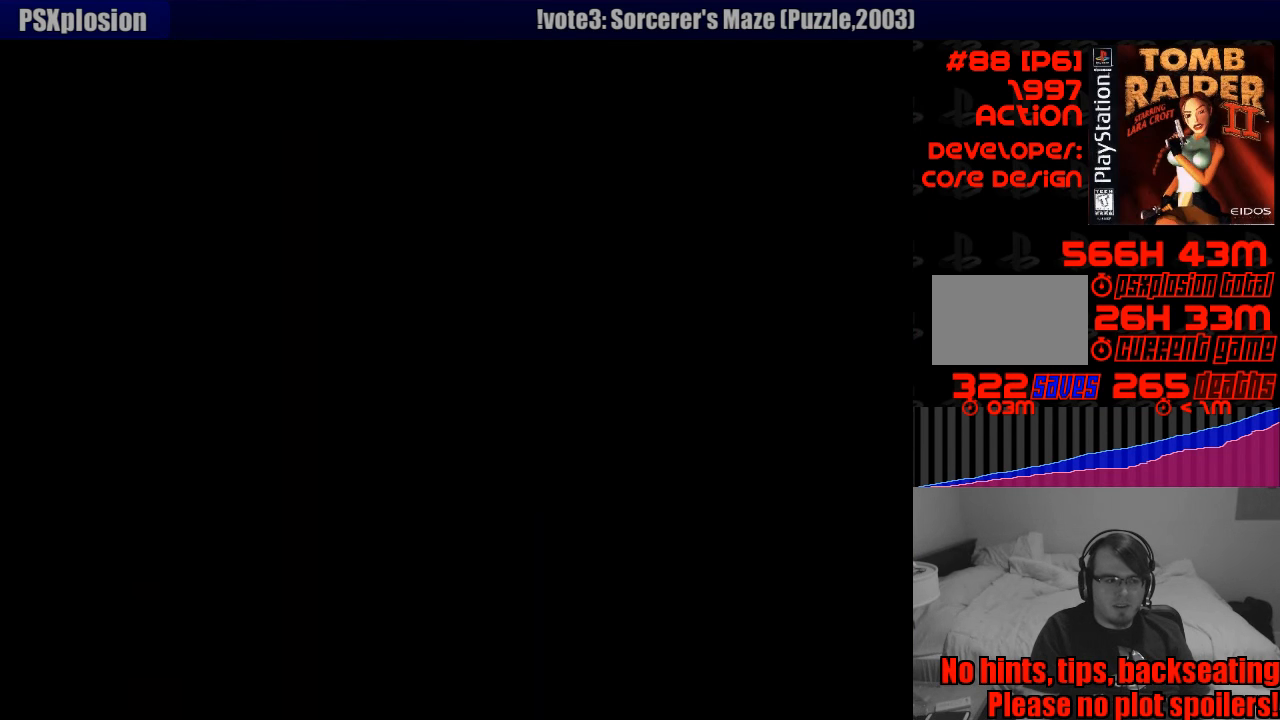
{"buttons": [], "events": []}
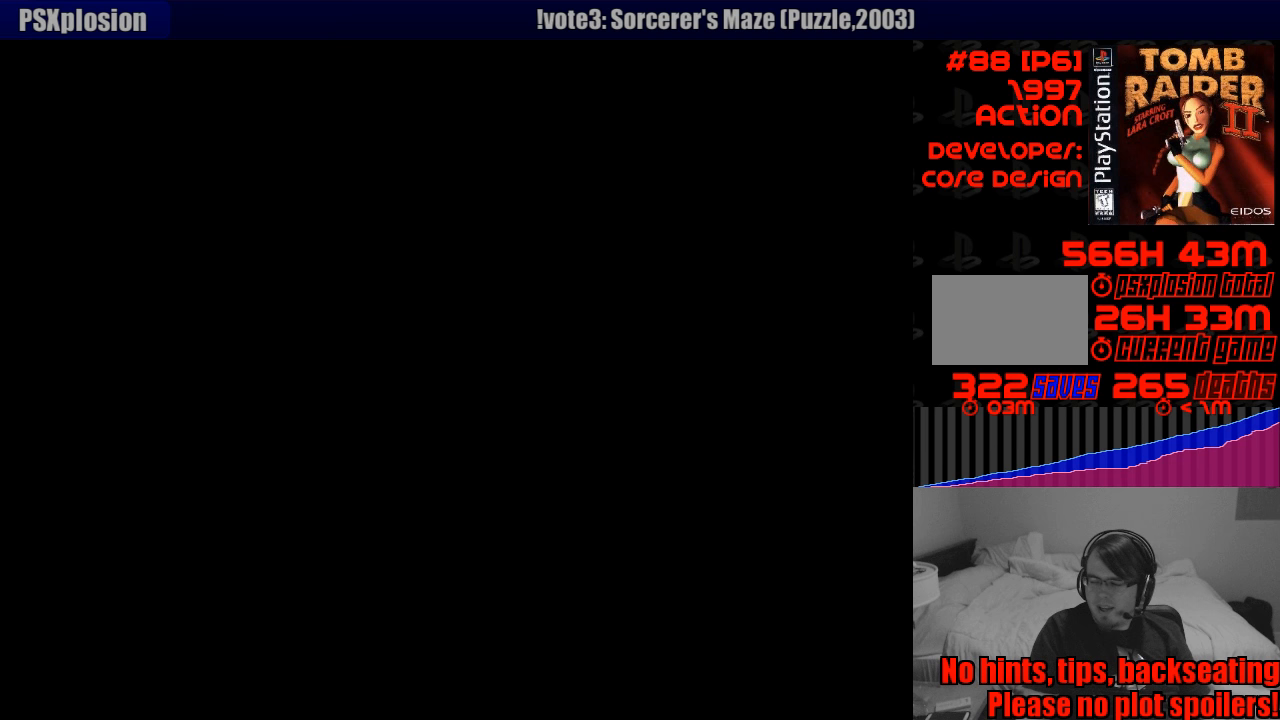
{"buttons": [], "events": []}
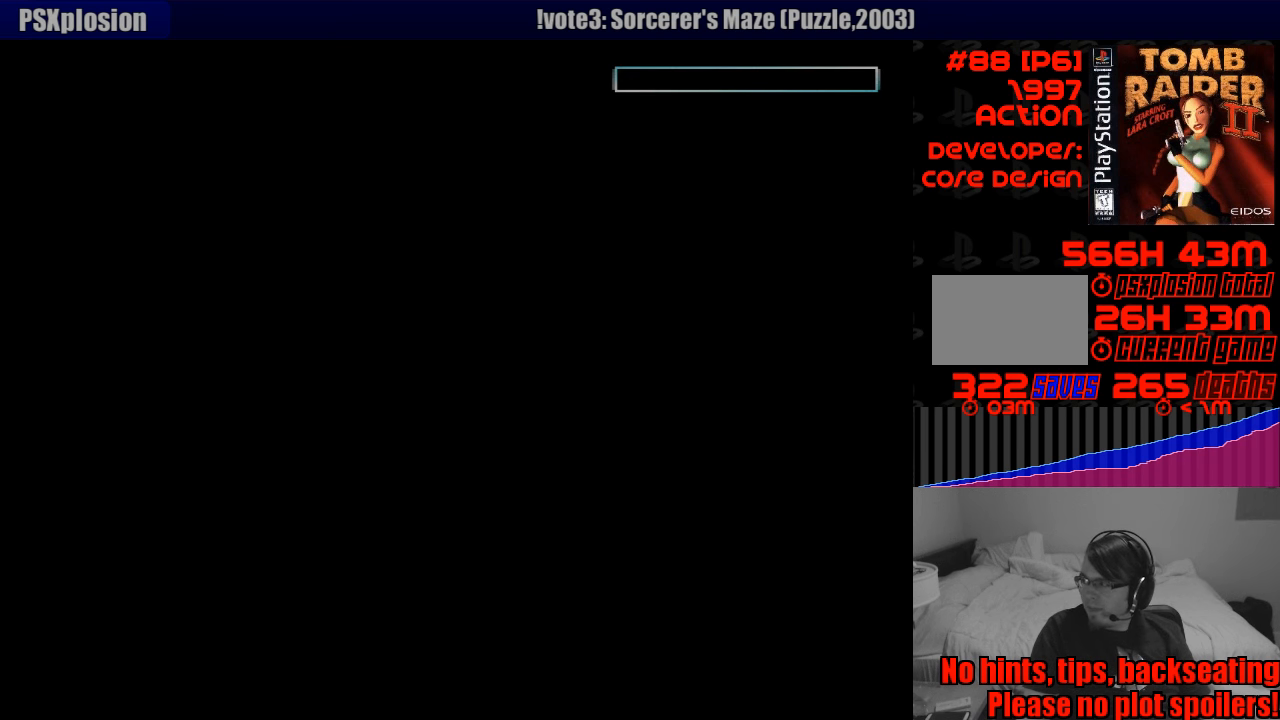
{"buttons": [], "events": []}
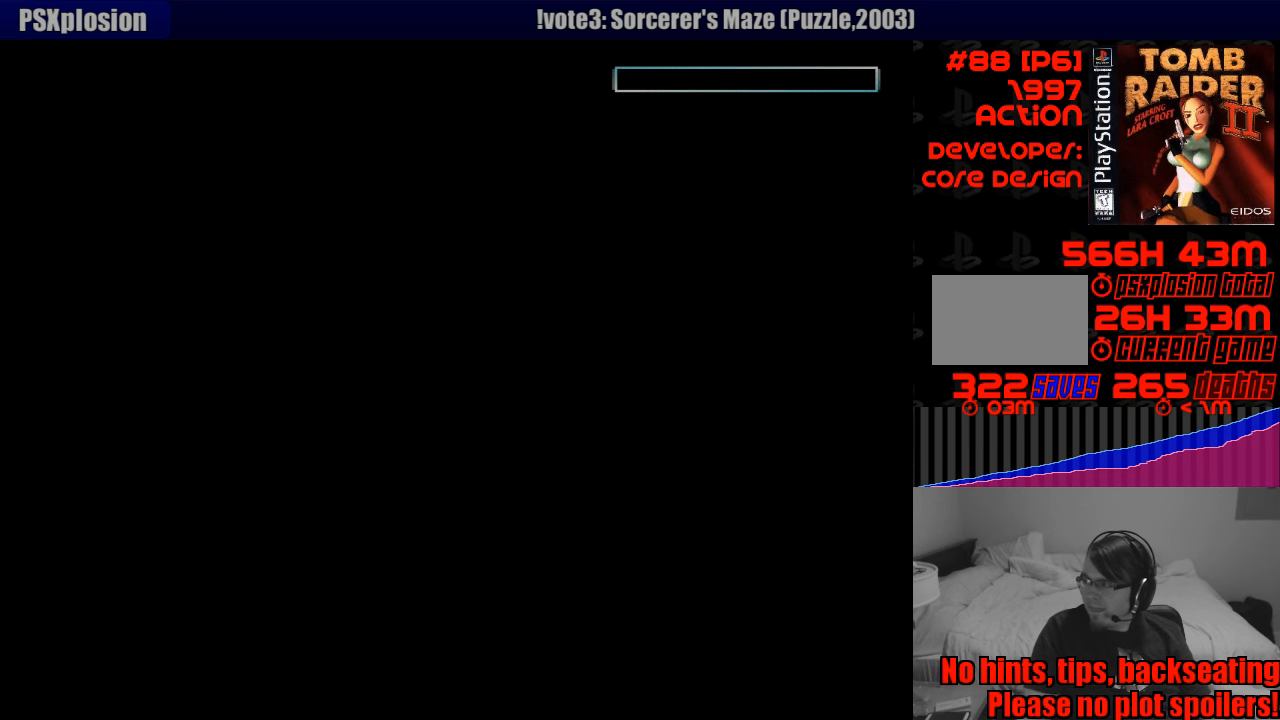
{"buttons": [], "events": []}
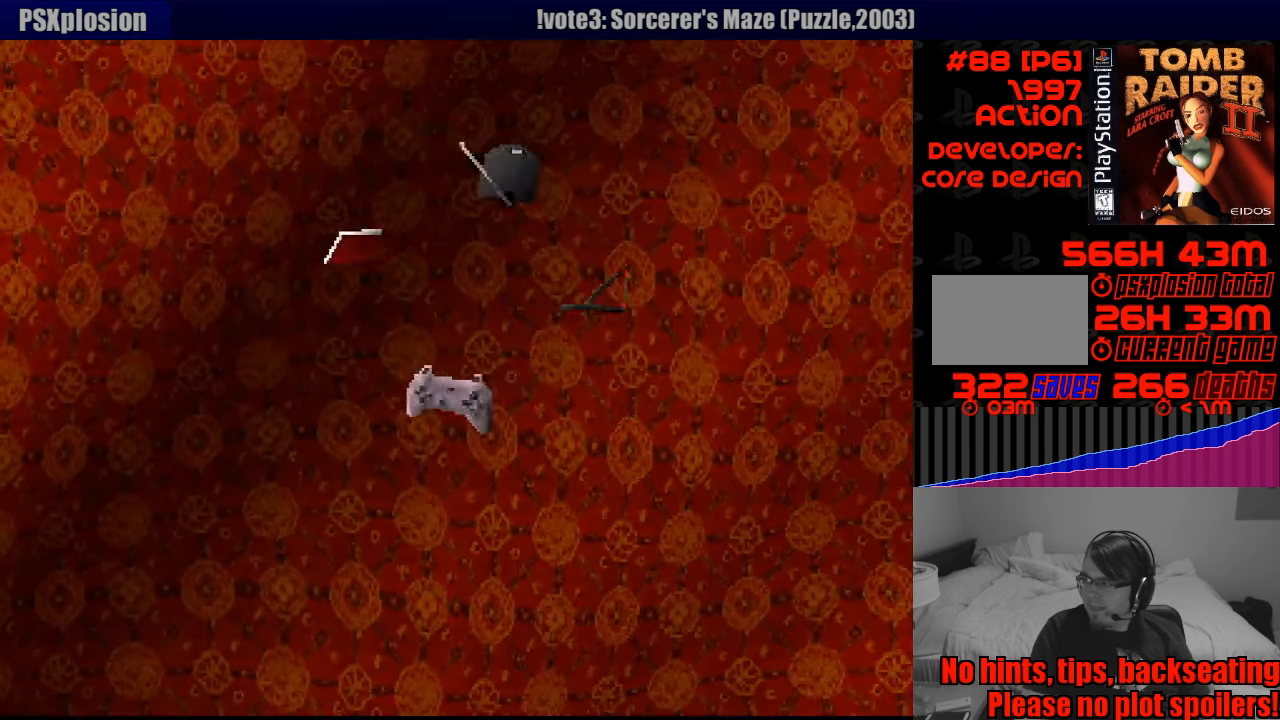
{"buttons": [], "events": []}
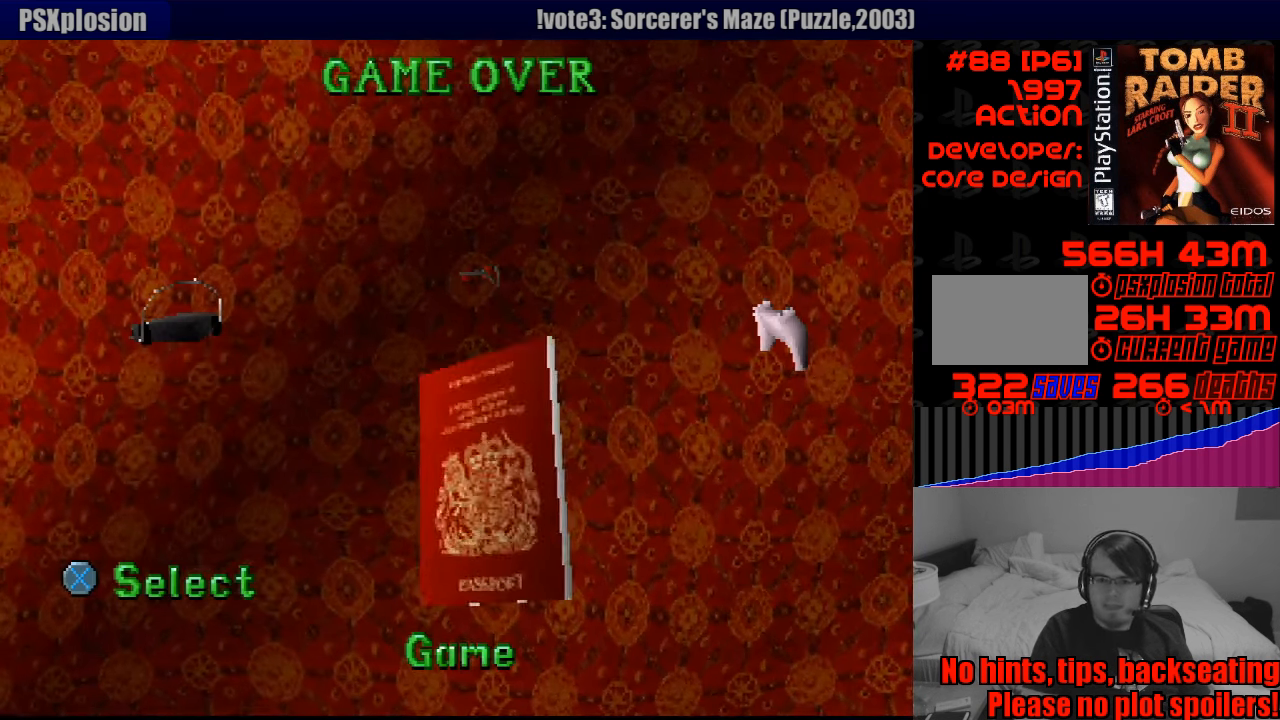
{"buttons": [], "events": []}
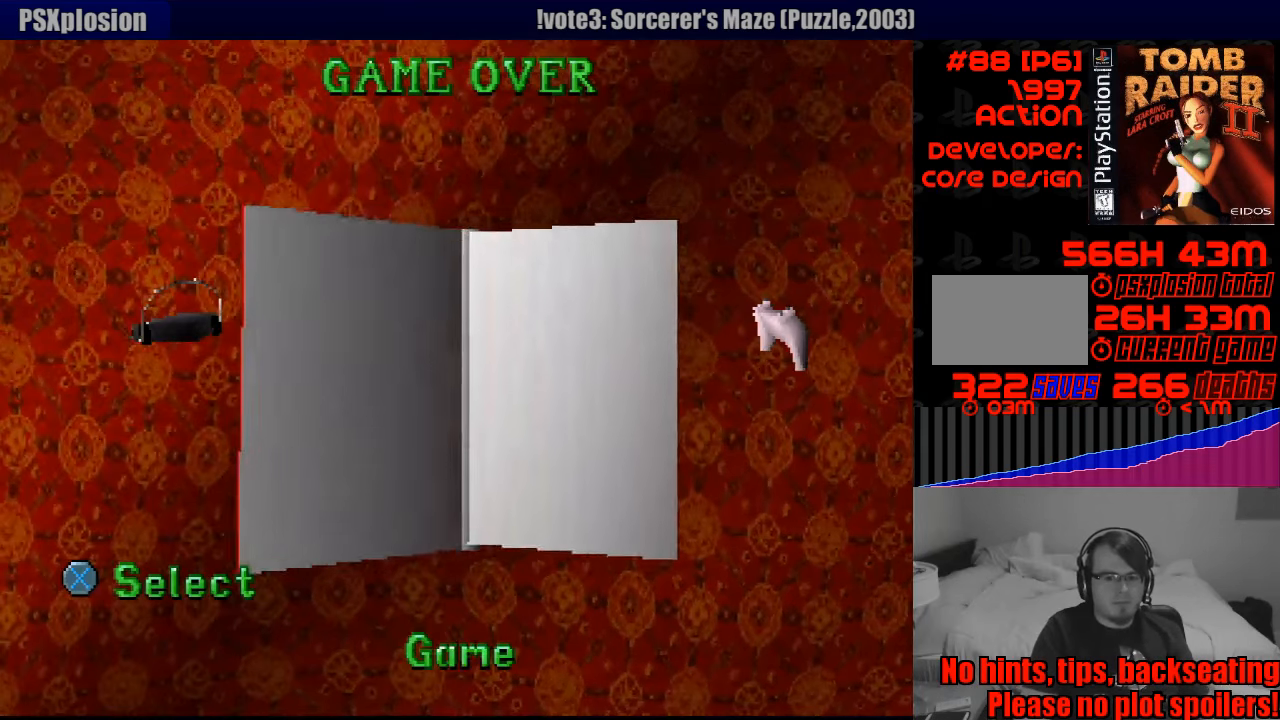
{"buttons": ["CROSS"], "events": [[433, "CROSS", "down"]]}
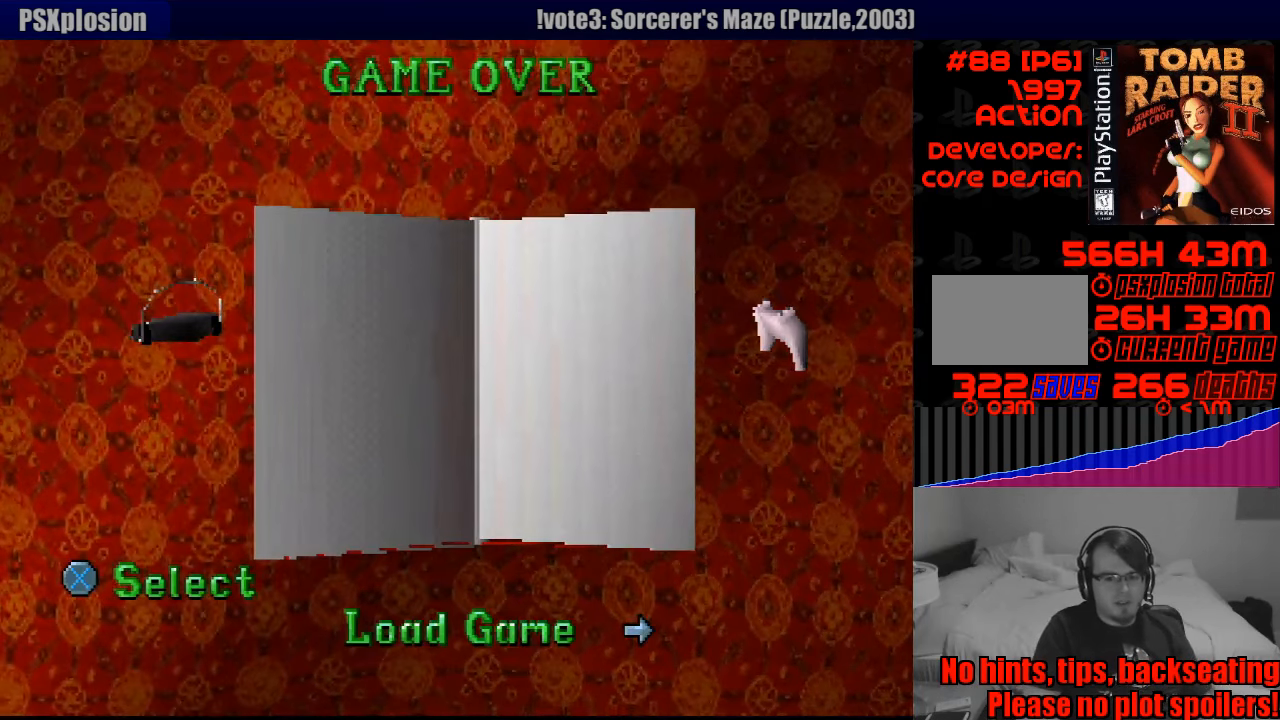
{"buttons": [], "events": [[67, "CROSS", "up"]]}
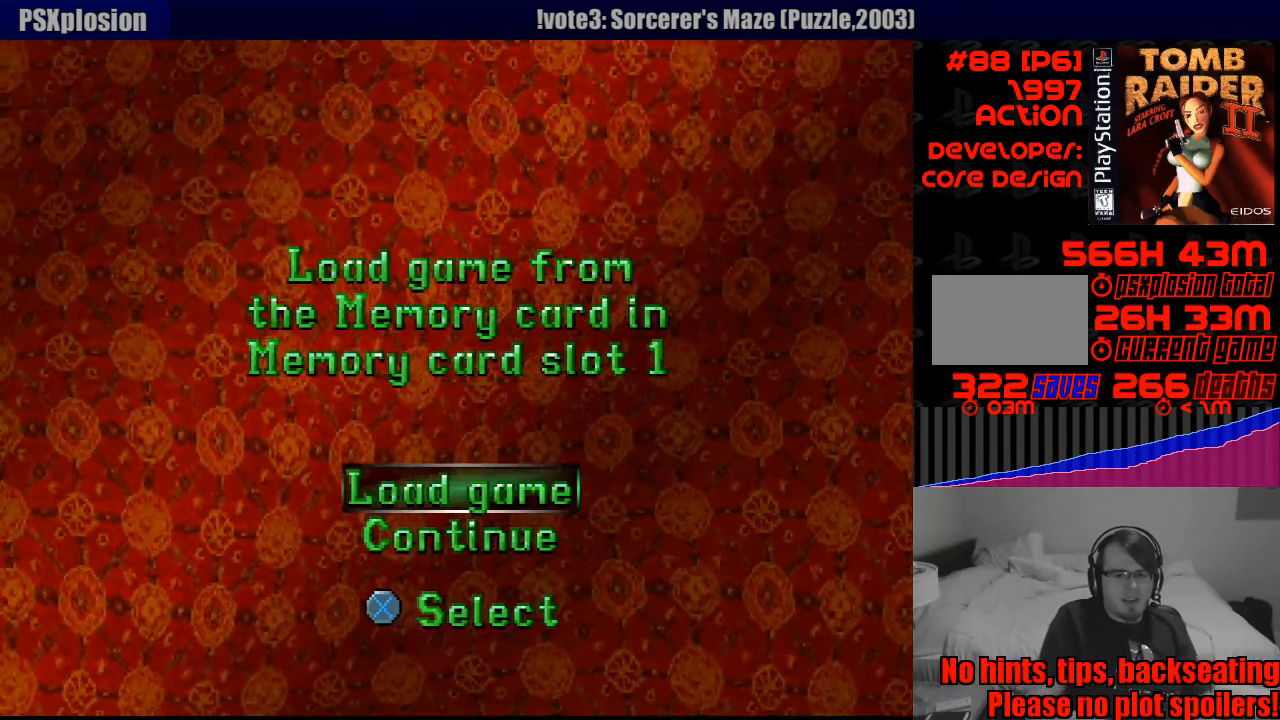
{"buttons": [], "events": [[217, "CROSS", "down"], [333, "CROSS", "up"]]}